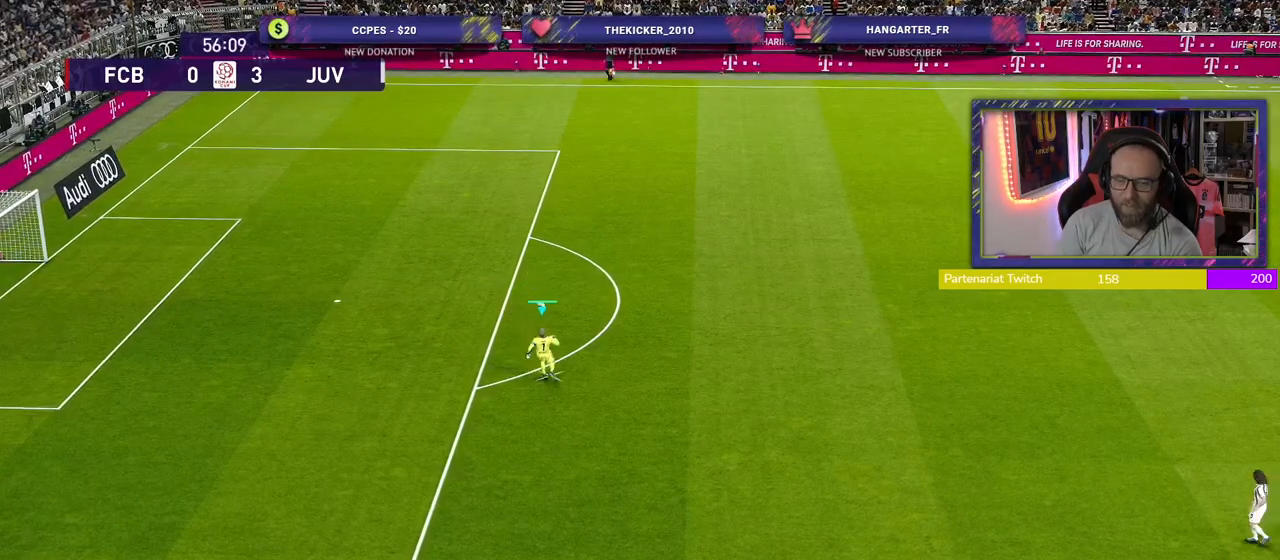
Gameplay with a controller (PlayStation layout); each line is a JSON object with the inputs held at the frame after it. "events" lists button and stick changes between this image and that frame as [ms after this image, input, new state], when the widget could be followed in between.
{"buttons": ["R3"], "left_stick": "center", "right_stick": "center", "events": []}
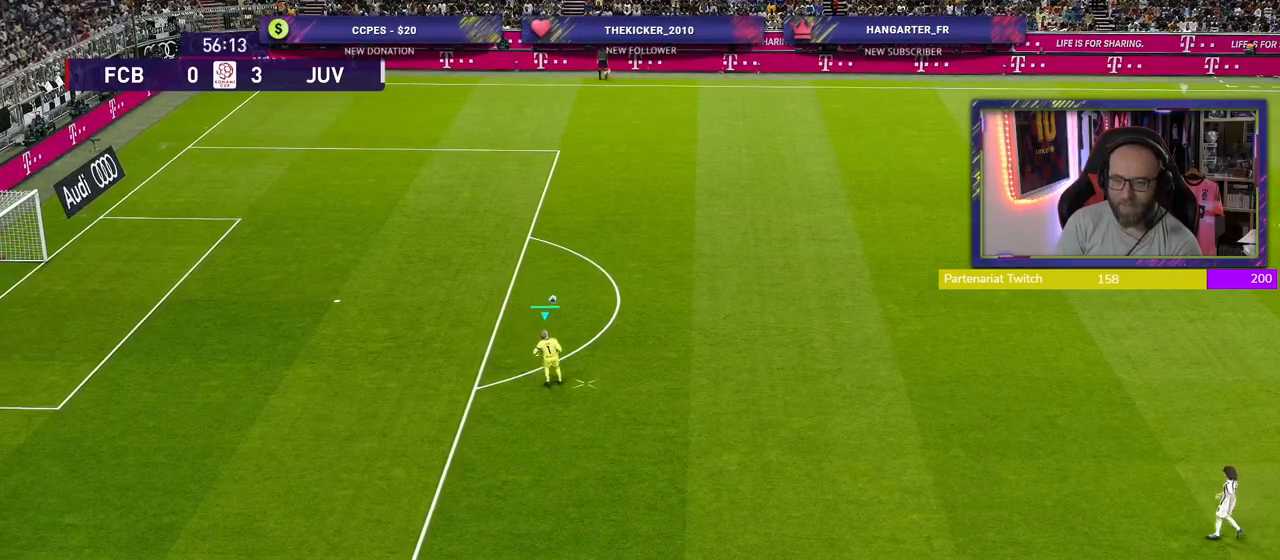
{"buttons": ["R3"], "left_stick": "down", "right_stick": "center", "events": [[320, "R3", "up"], [420, "left_stick", "down"], [440, "R3", "down"]]}
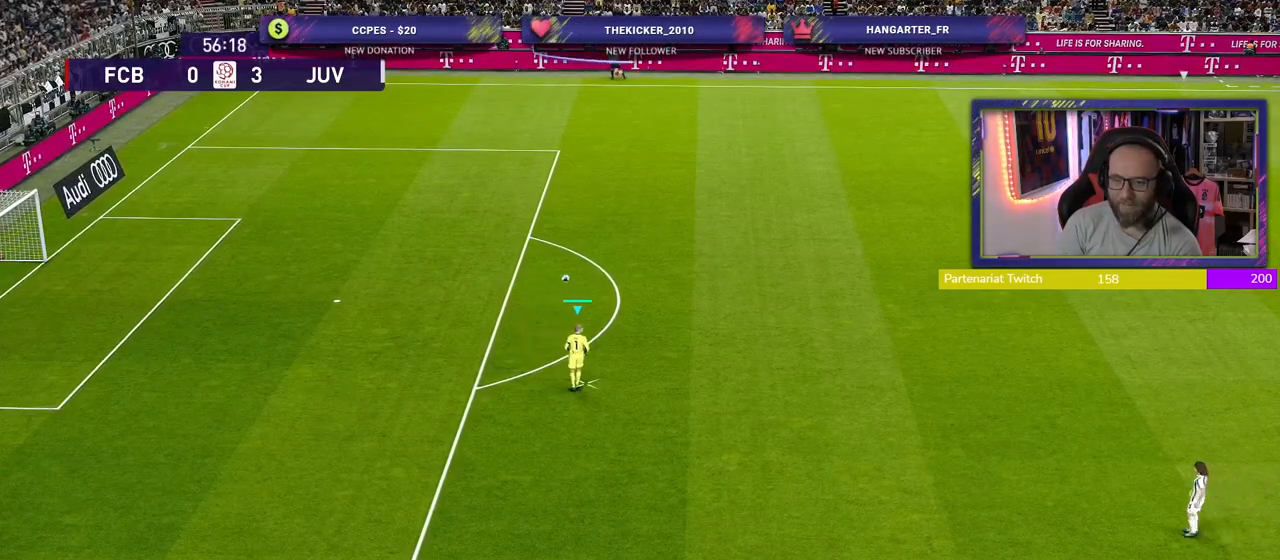
{"buttons": ["R3"], "left_stick": "down", "right_stick": "center", "events": []}
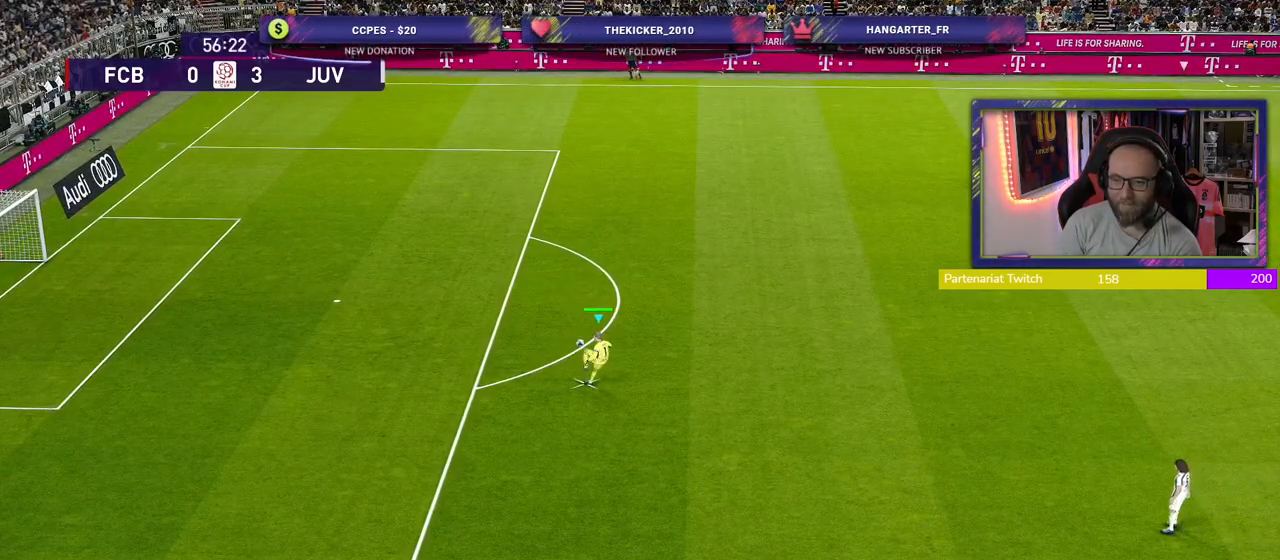
{"buttons": [], "left_stick": "right", "right_stick": "center", "events": [[220, "left_stick", "down-right"], [380, "R3", "up"], [400, "left_stick", "center"], [460, "left_stick", "right"]]}
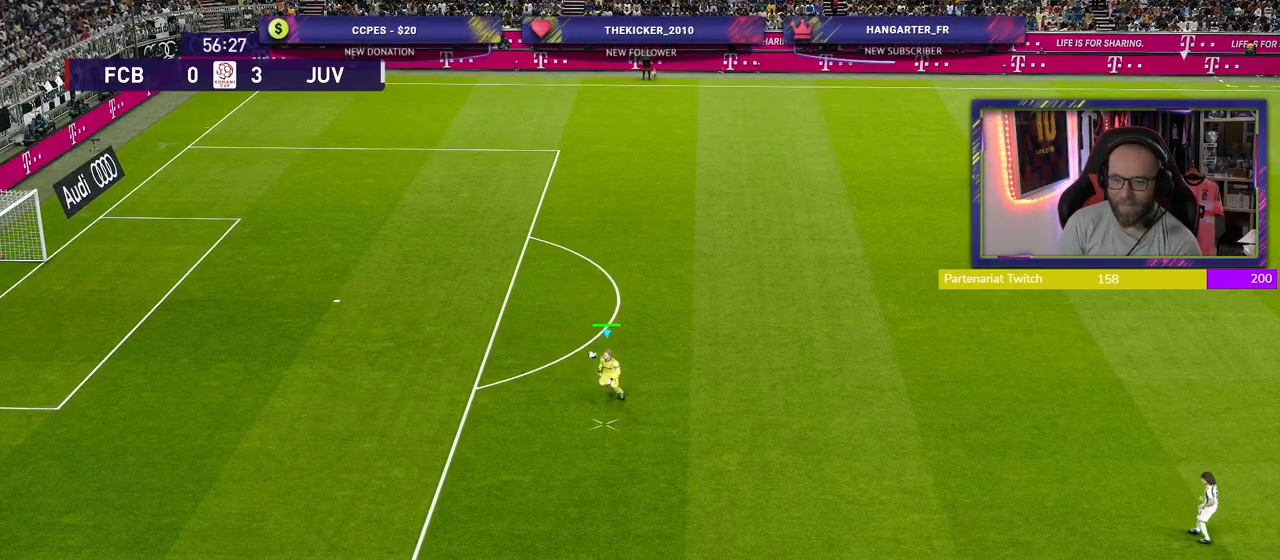
{"buttons": ["R3"], "left_stick": "up", "right_stick": "center", "events": [[20, "left_stick", "up-right"], [60, "R3", "down"], [260, "left_stick", "up"]]}
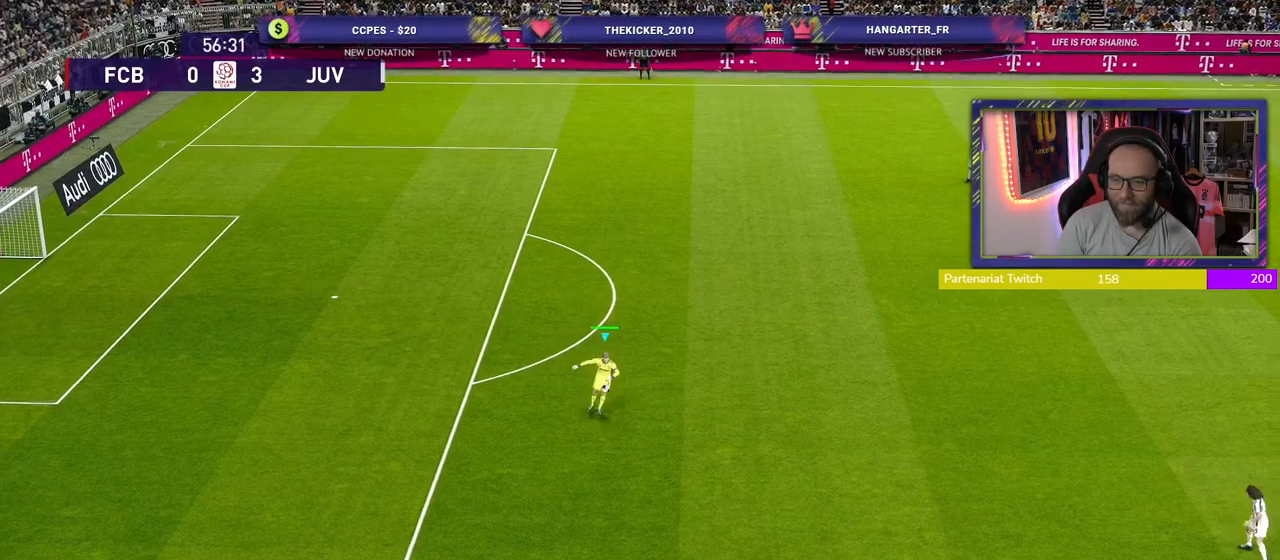
{"buttons": ["R3"], "left_stick": "up", "right_stick": "center", "events": [[120, "R3", "up"], [240, "R3", "down"]]}
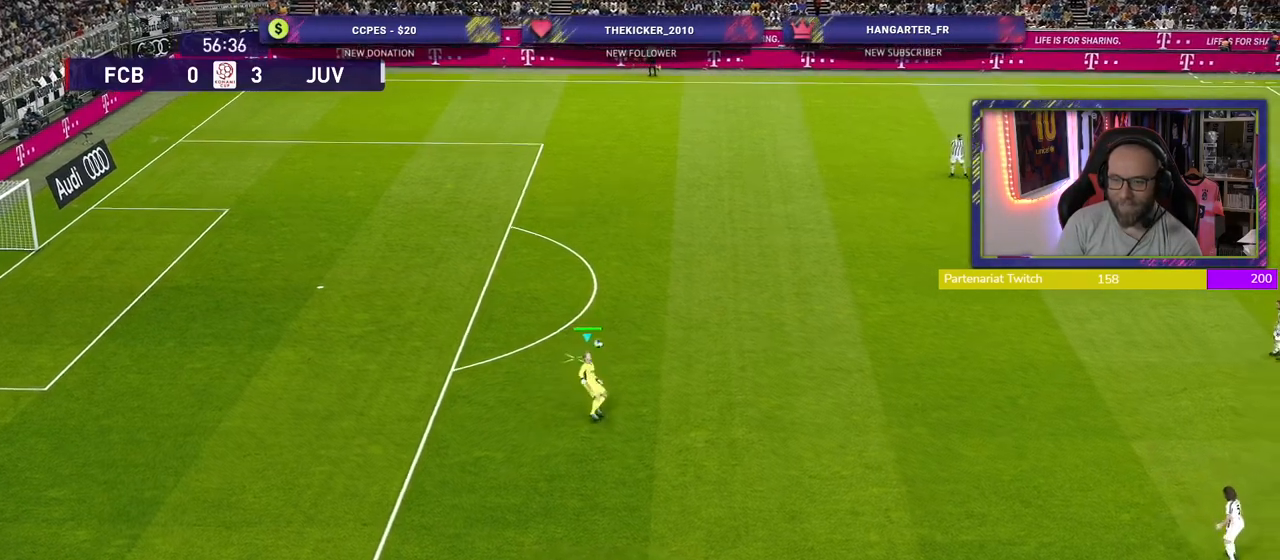
{"buttons": ["R3"], "left_stick": "down", "right_stick": "center", "events": [[300, "R3", "up"], [300, "left_stick", "right"], [380, "left_stick", "down"], [460, "R3", "down"]]}
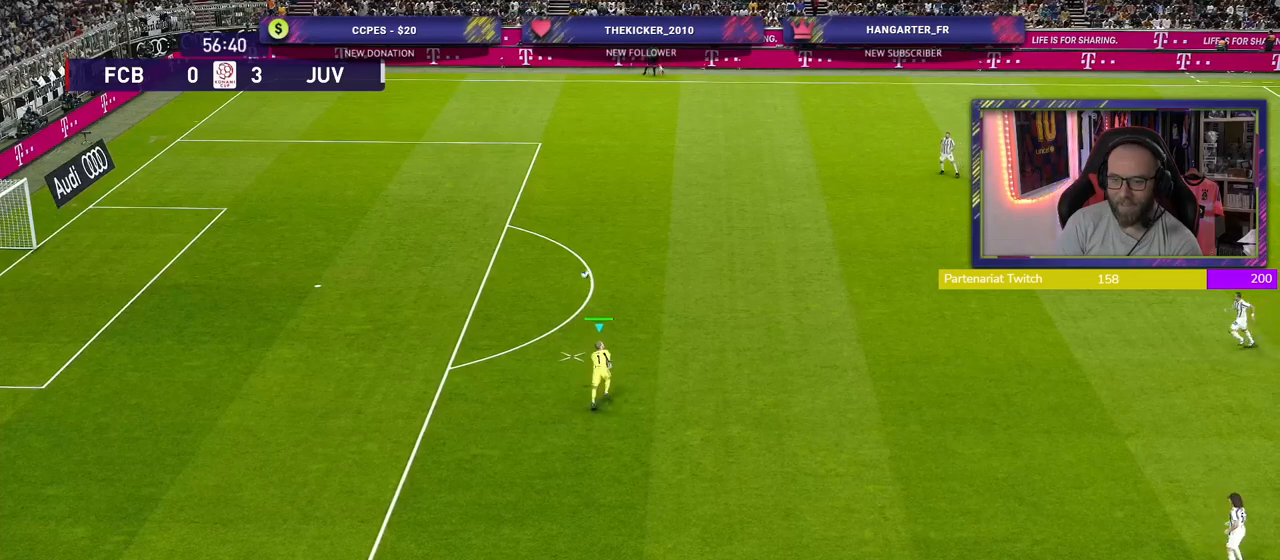
{"buttons": ["R3"], "left_stick": "down", "right_stick": "center", "events": []}
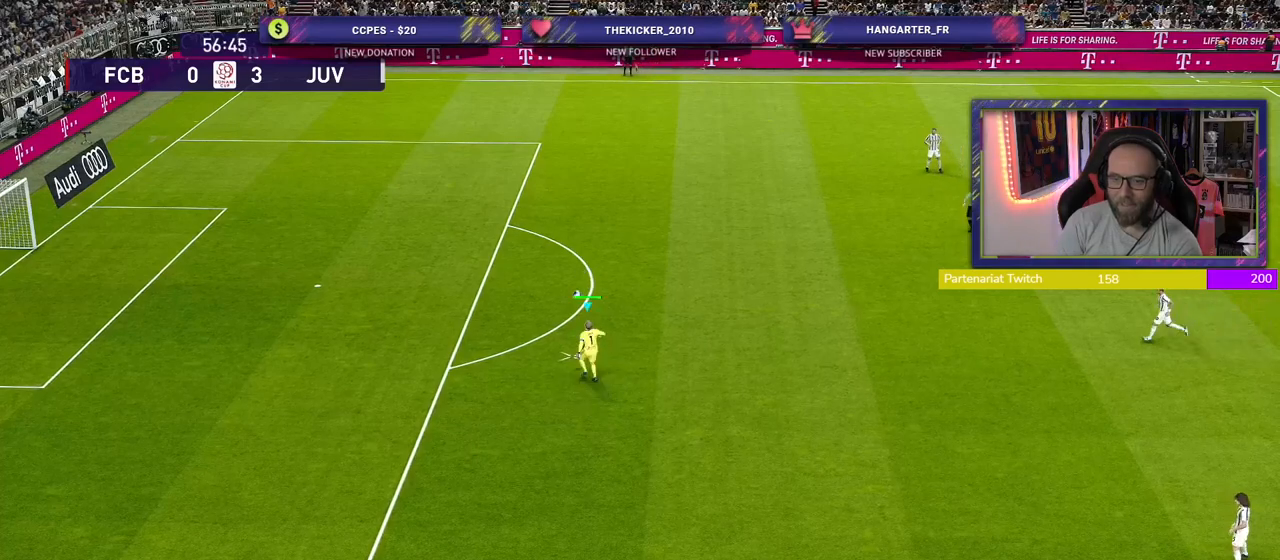
{"buttons": [], "left_stick": "down", "right_stick": "center", "events": [[480, "R3", "up"]]}
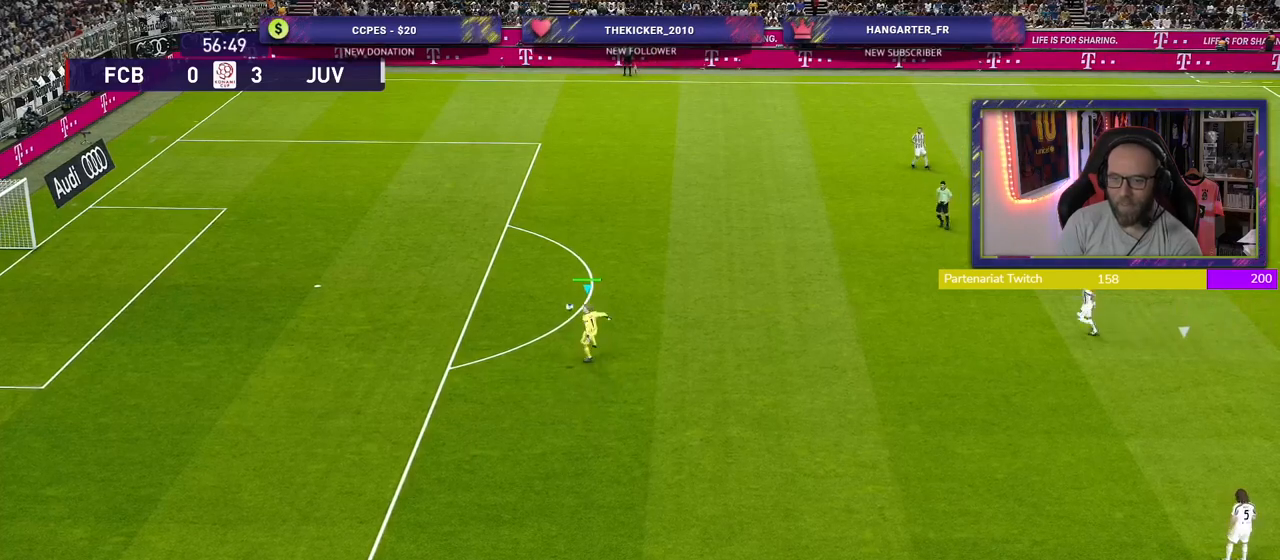
{"buttons": ["R3"], "left_stick": "up", "right_stick": "center", "events": [[20, "left_stick", "center"], [80, "left_stick", "up"], [140, "R3", "down"]]}
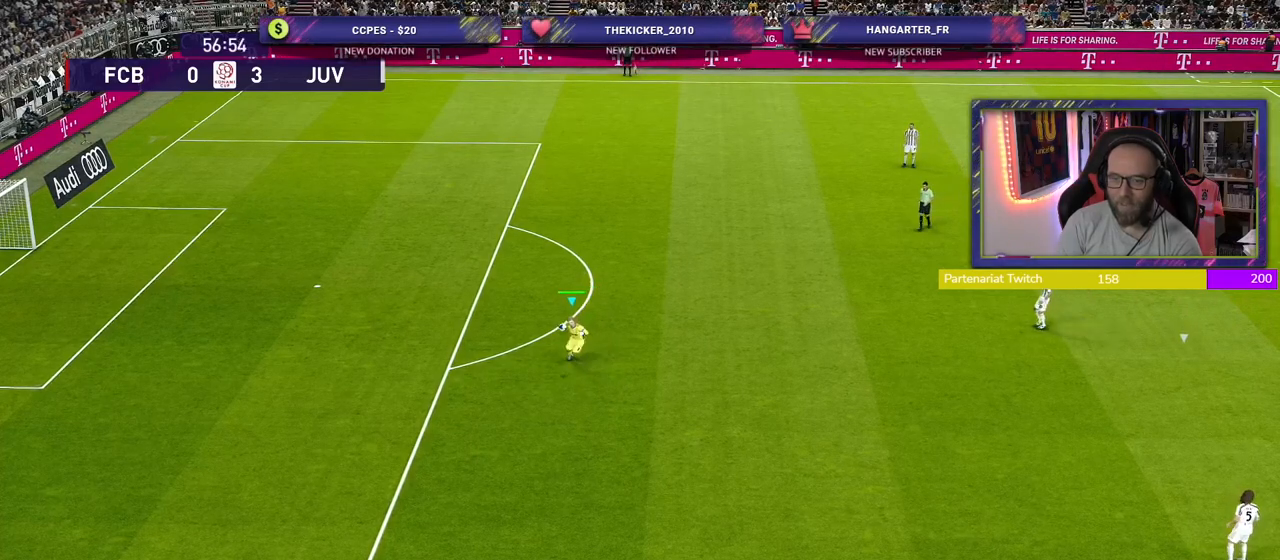
{"buttons": ["R3"], "left_stick": "up", "right_stick": "center", "events": []}
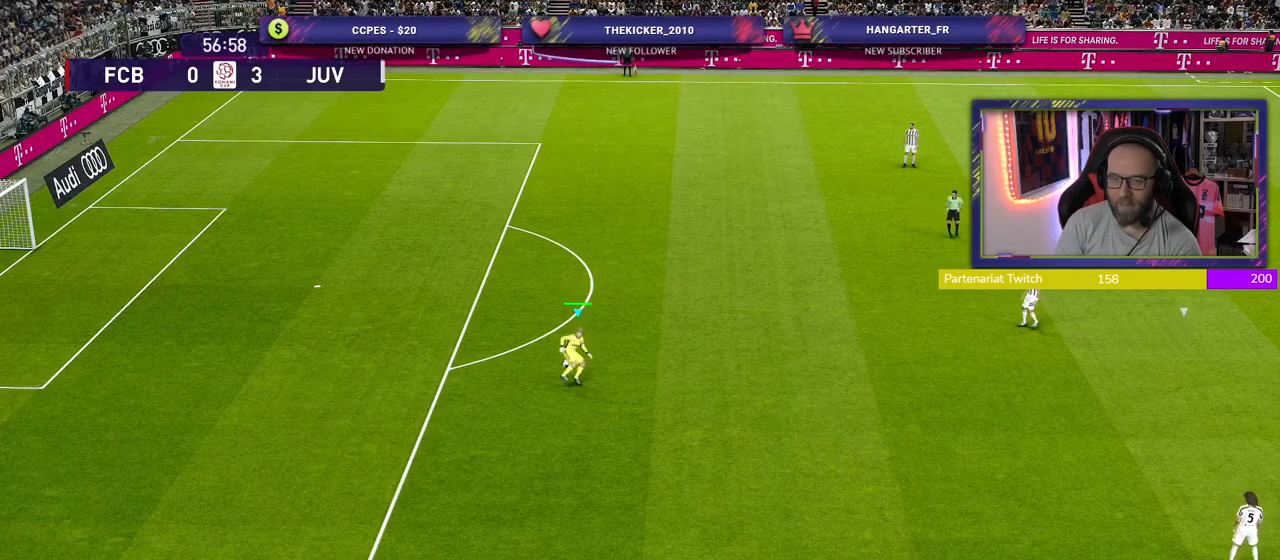
{"buttons": ["R3"], "left_stick": "down", "right_stick": "center", "events": [[220, "R3", "up"], [400, "R3", "down"], [480, "left_stick", "down"]]}
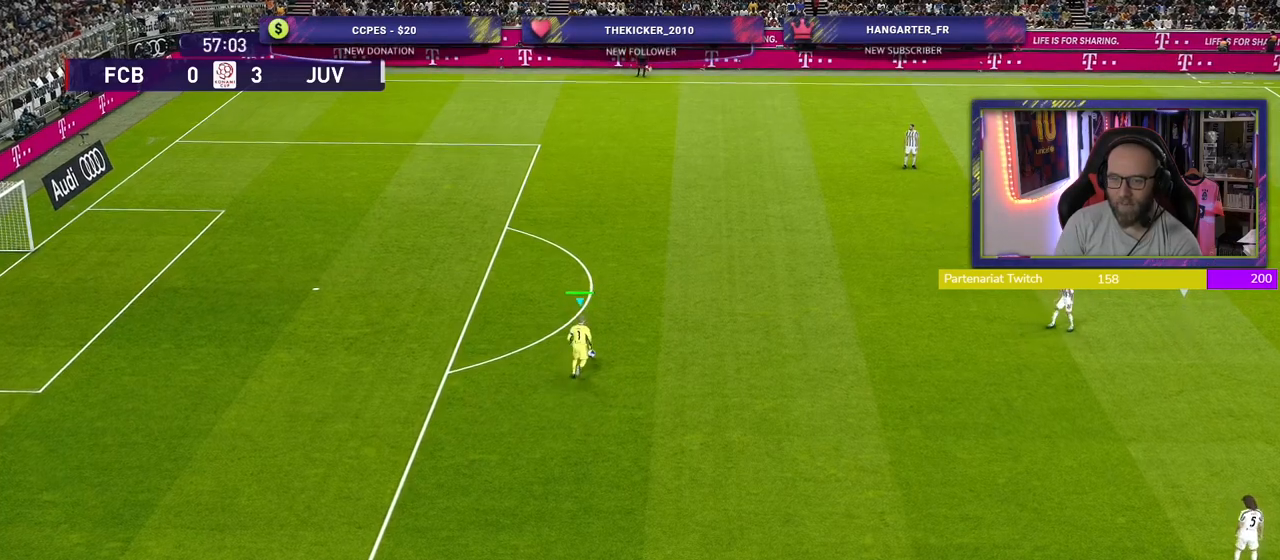
{"buttons": ["R3"], "left_stick": "down-left", "right_stick": "center", "events": [[260, "left_stick", "down-left"]]}
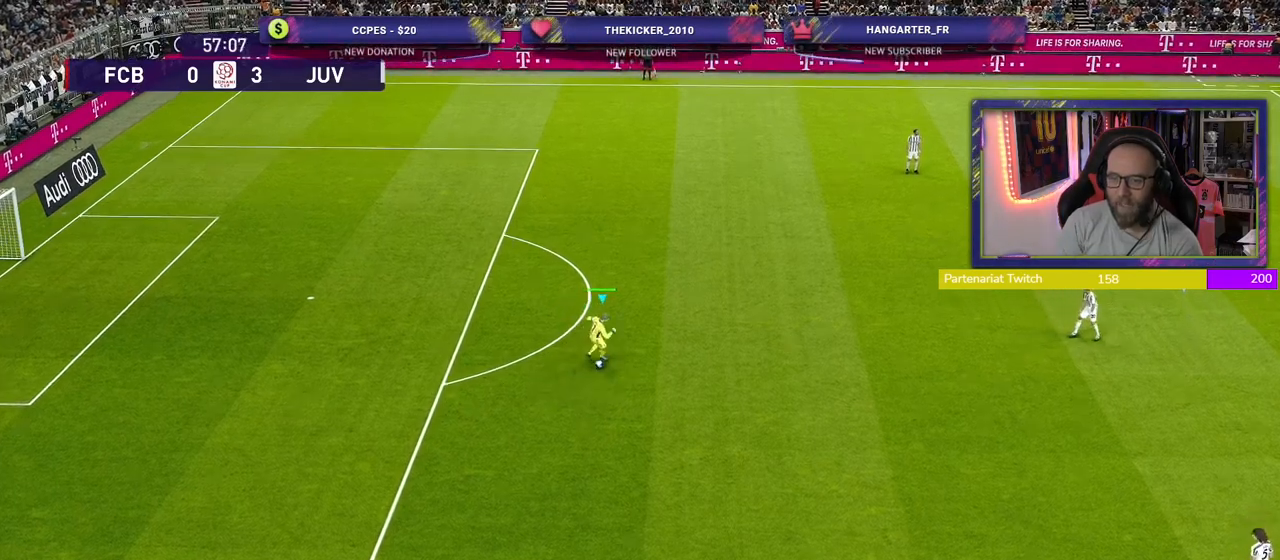
{"buttons": [], "left_stick": "center", "right_stick": "center", "events": [[200, "R3", "up"], [240, "left_stick", "left"], [340, "left_stick", "center"]]}
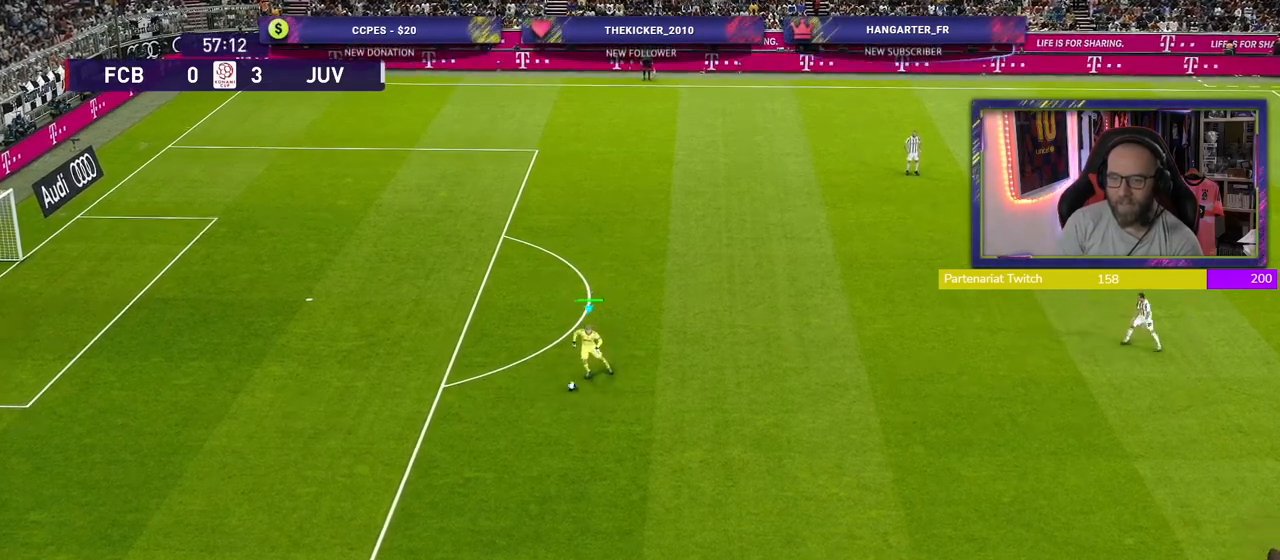
{"buttons": [], "left_stick": "up", "right_stick": "center", "events": [[160, "left_stick", "up-left"], [480, "left_stick", "up"]]}
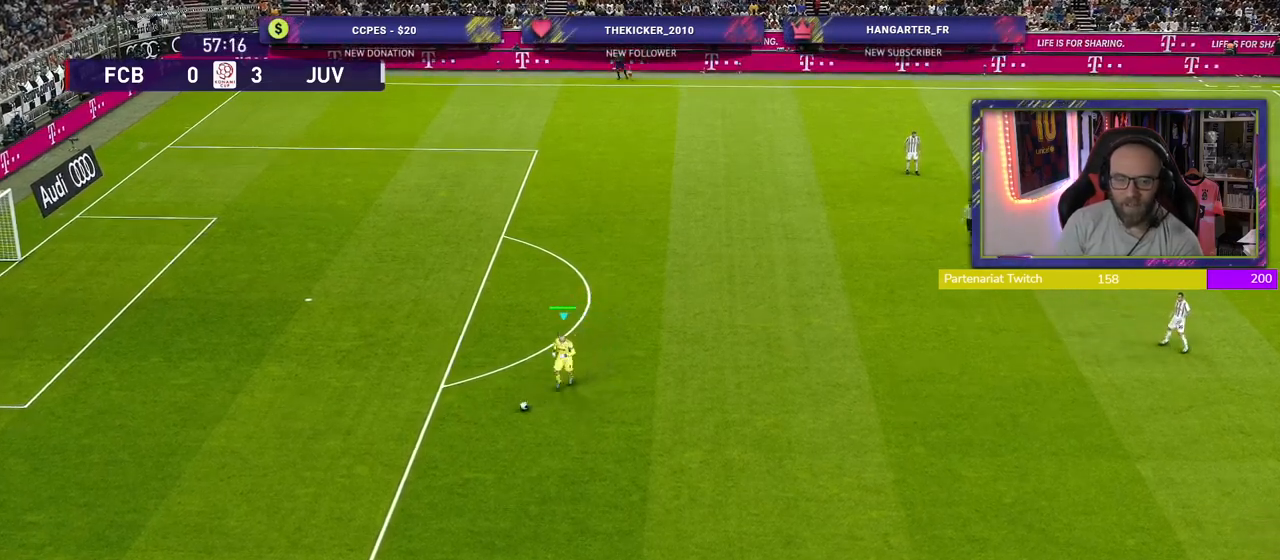
{"buttons": [], "left_stick": "center", "right_stick": "center", "events": [[40, "SQUARE", "down"], [80, "left_stick", "center"], [140, "CROSS", "down"], [180, "SQUARE", "up"], [320, "CROSS", "up"]]}
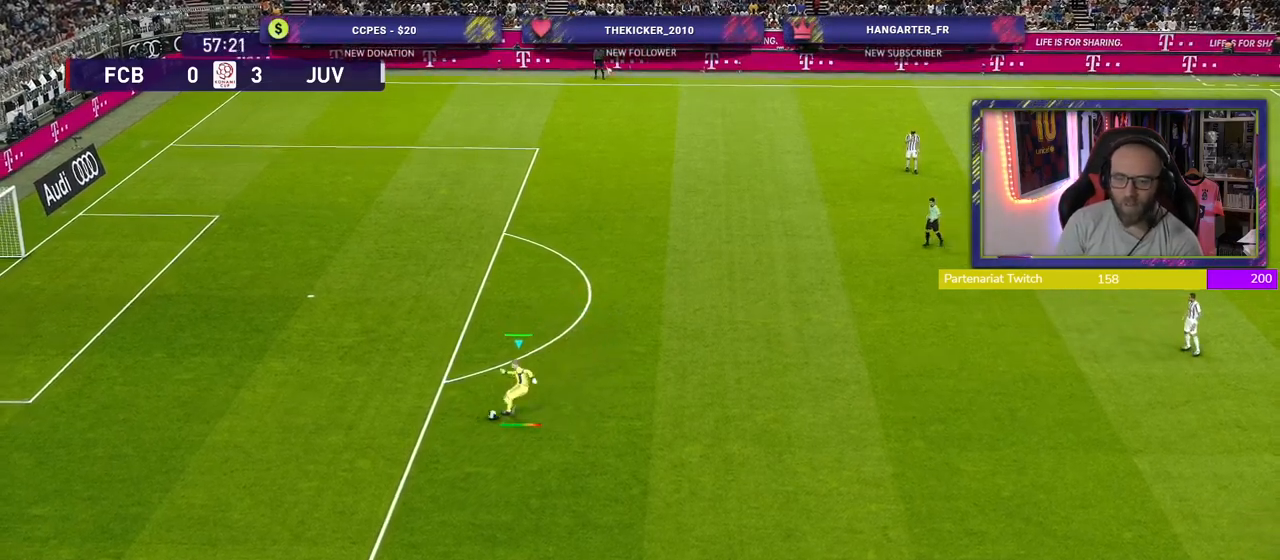
{"buttons": [], "left_stick": "up-right", "right_stick": "center", "events": [[300, "left_stick", "up-right"]]}
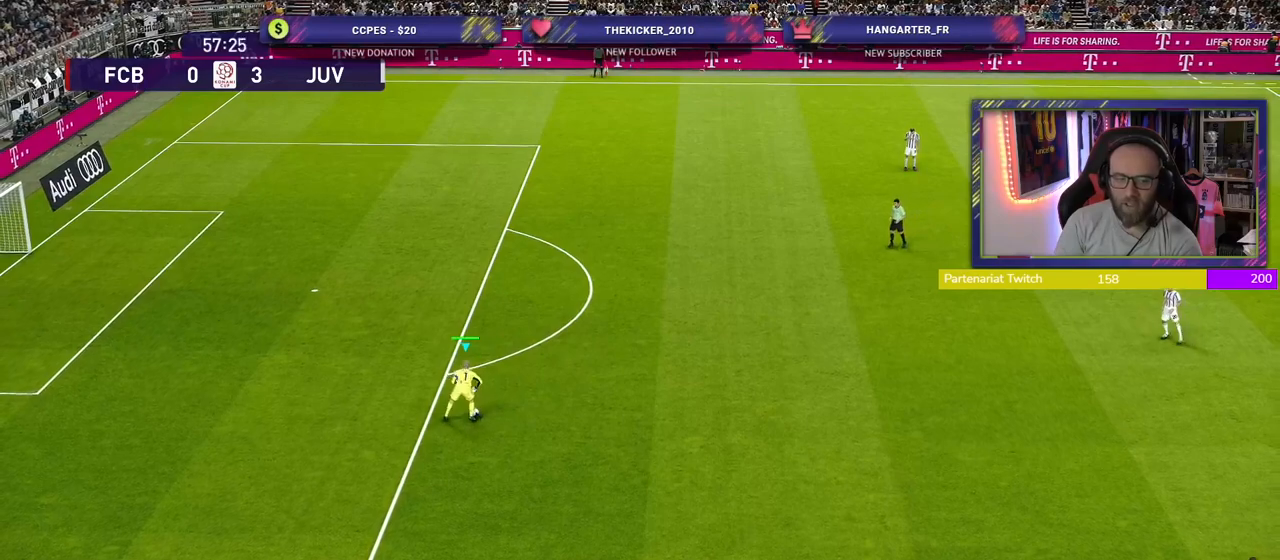
{"buttons": [], "left_stick": "center", "right_stick": "center", "events": [[460, "left_stick", "center"]]}
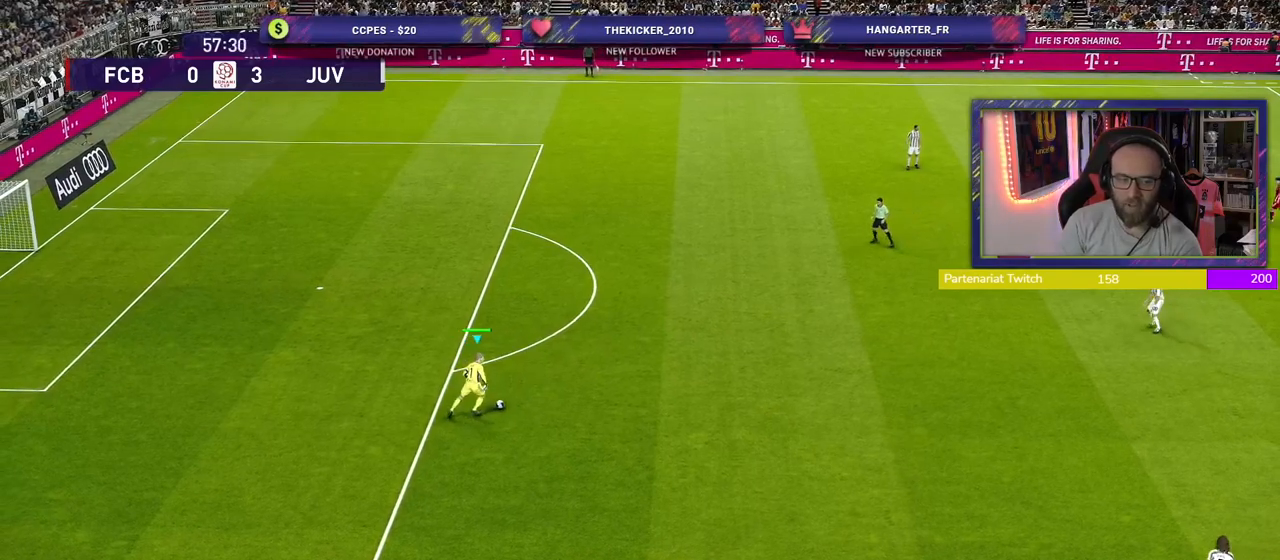
{"buttons": [], "left_stick": "center", "right_stick": "center", "events": []}
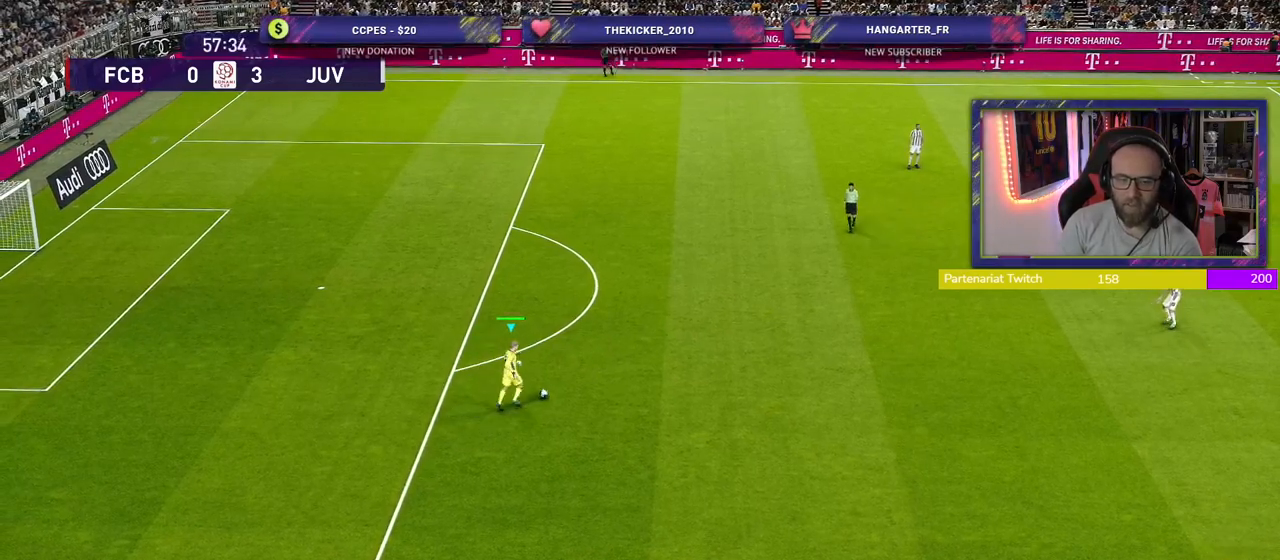
{"buttons": [], "left_stick": "up", "right_stick": "center", "events": [[120, "right_stick", "up-right"], [180, "left_stick", "up"], [300, "right_stick", "center"]]}
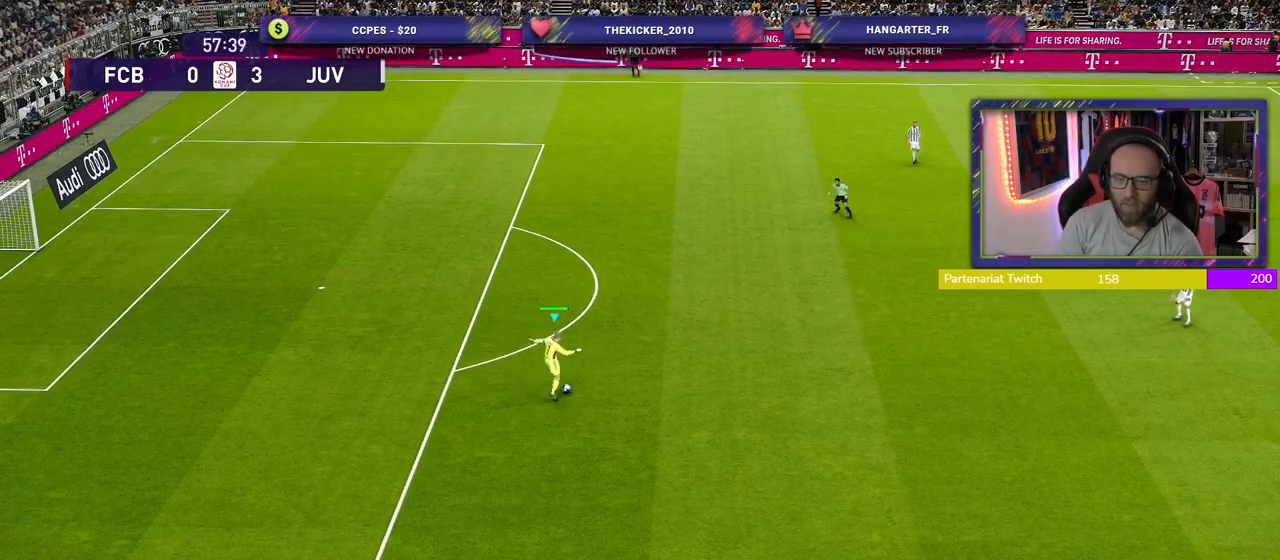
{"buttons": [], "left_stick": "up", "right_stick": "center", "events": []}
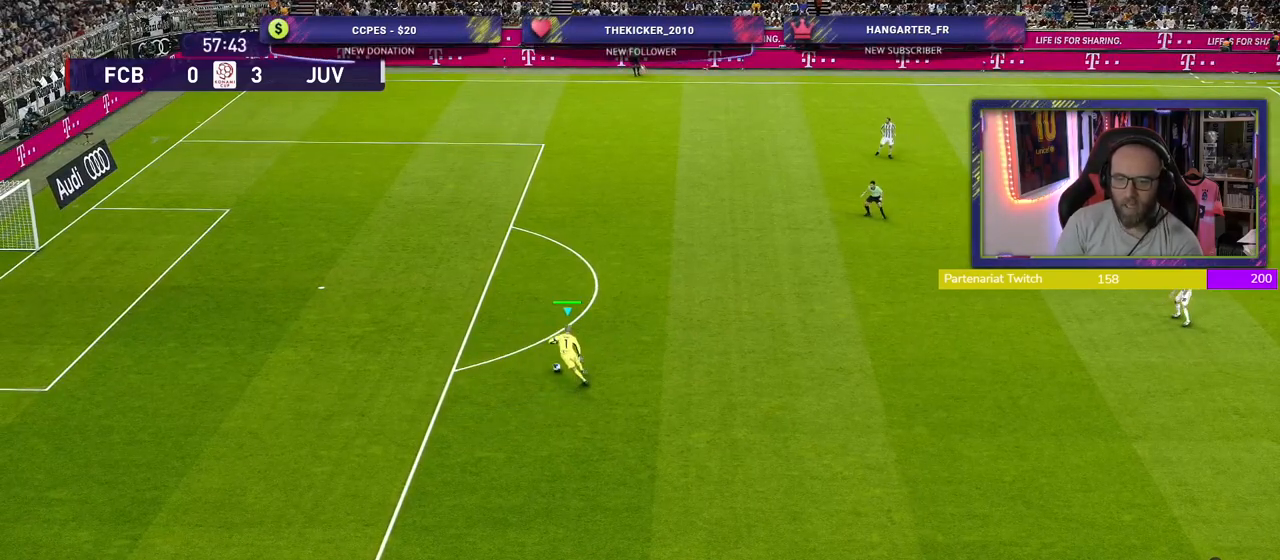
{"buttons": [], "left_stick": "up-right", "right_stick": "center", "events": [[160, "left_stick", "center"], [260, "right_stick", "left"], [360, "left_stick", "up-right"], [440, "right_stick", "center"]]}
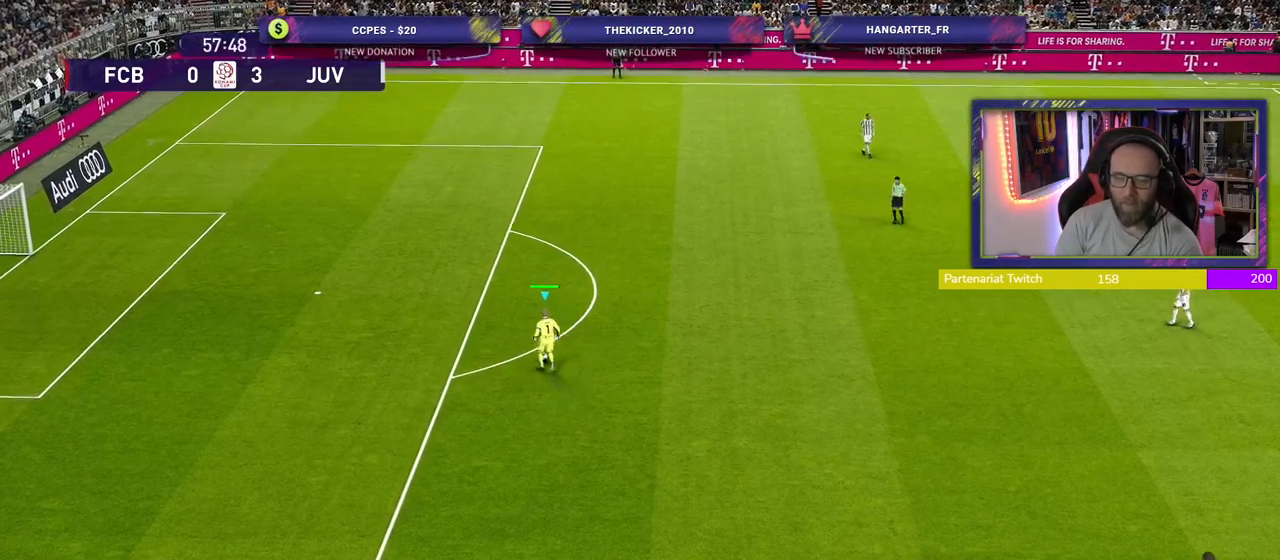
{"buttons": [], "left_stick": "up-right", "right_stick": "center", "events": []}
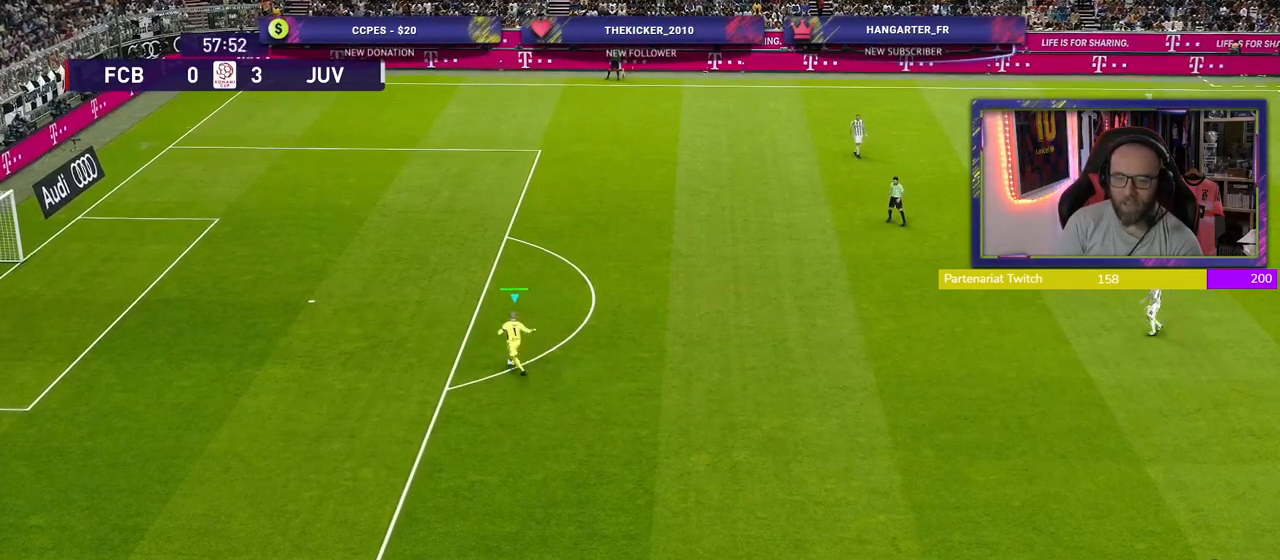
{"buttons": [], "left_stick": "up-right", "right_stick": "center", "events": []}
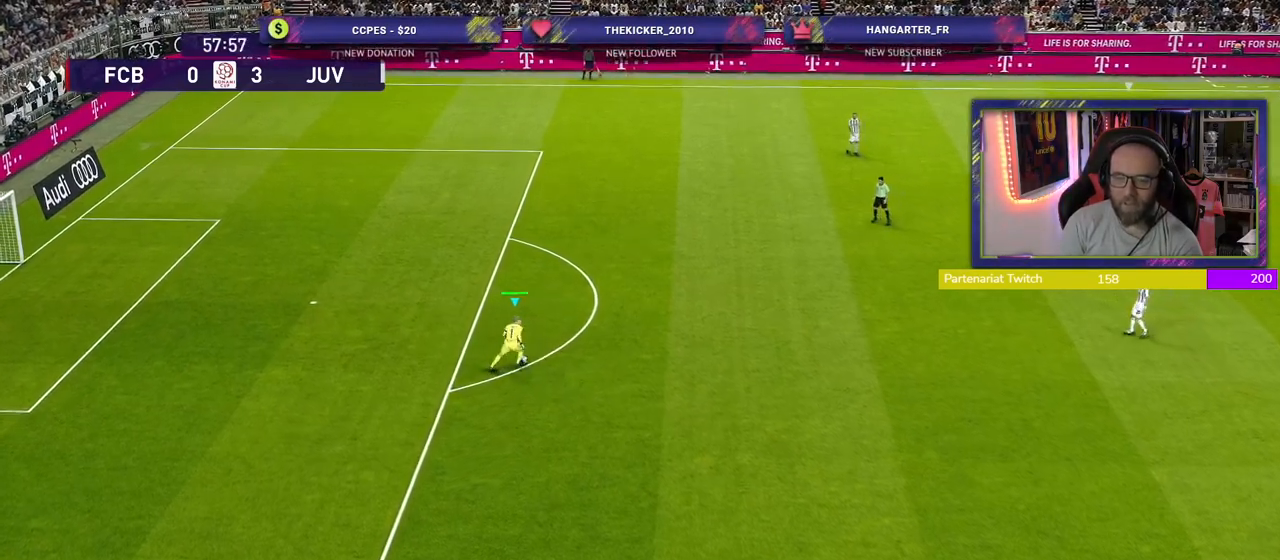
{"buttons": [], "left_stick": "up", "right_stick": "center", "events": [[40, "left_stick", "center"], [220, "right_stick", "up"], [280, "right_stick", "center"], [340, "right_stick", "down"], [380, "left_stick", "up"], [500, "right_stick", "center"]]}
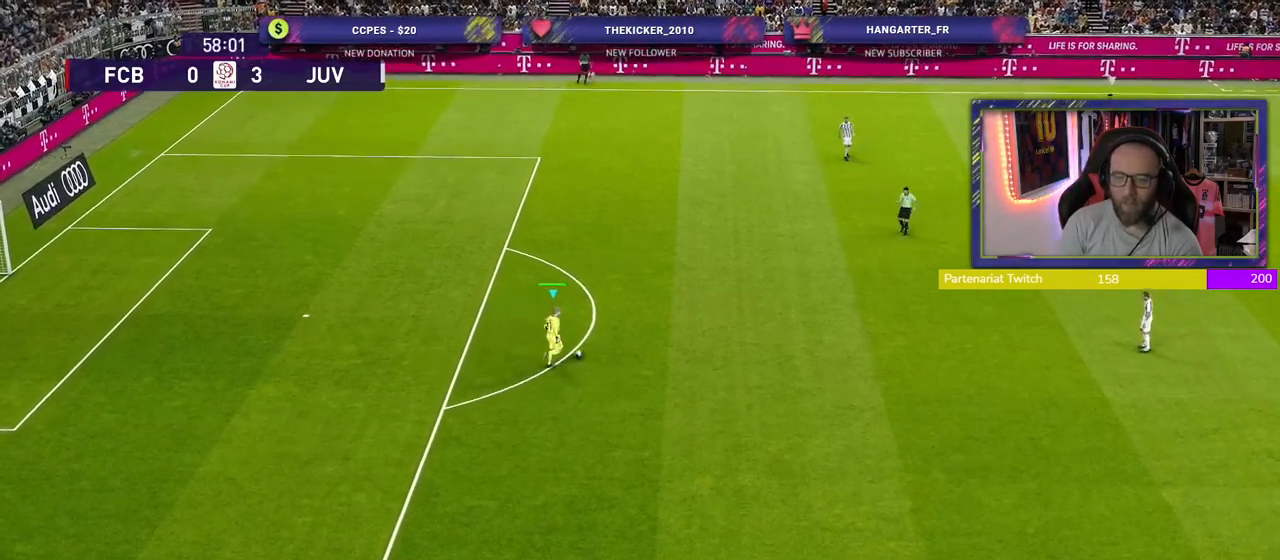
{"buttons": [], "left_stick": "up", "right_stick": "center", "events": []}
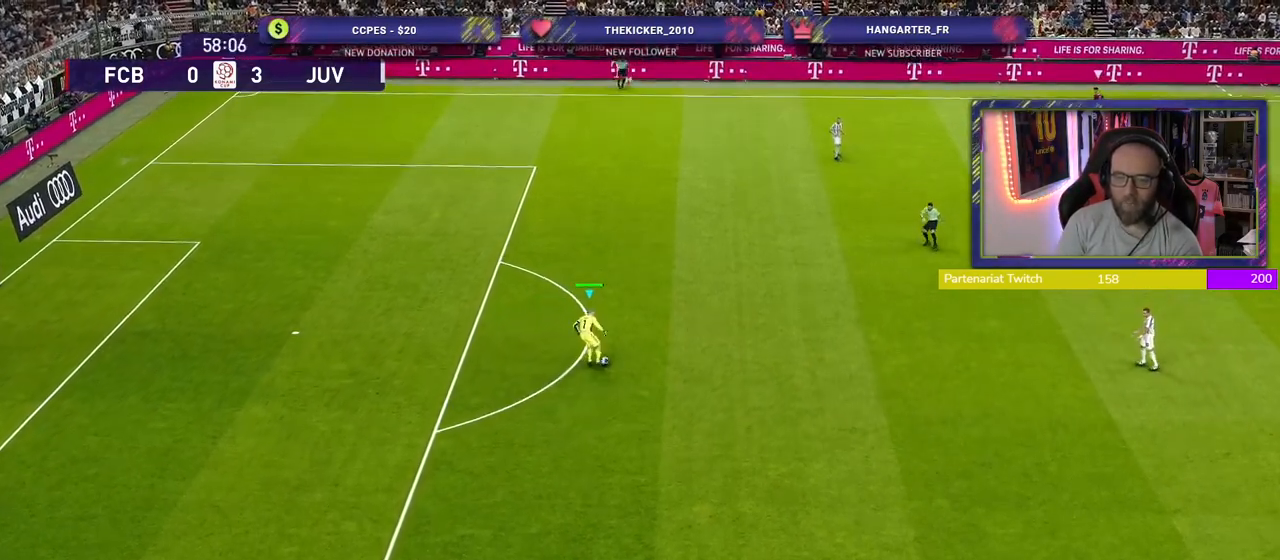
{"buttons": [], "left_stick": "center", "right_stick": "center", "events": [[480, "left_stick", "center"]]}
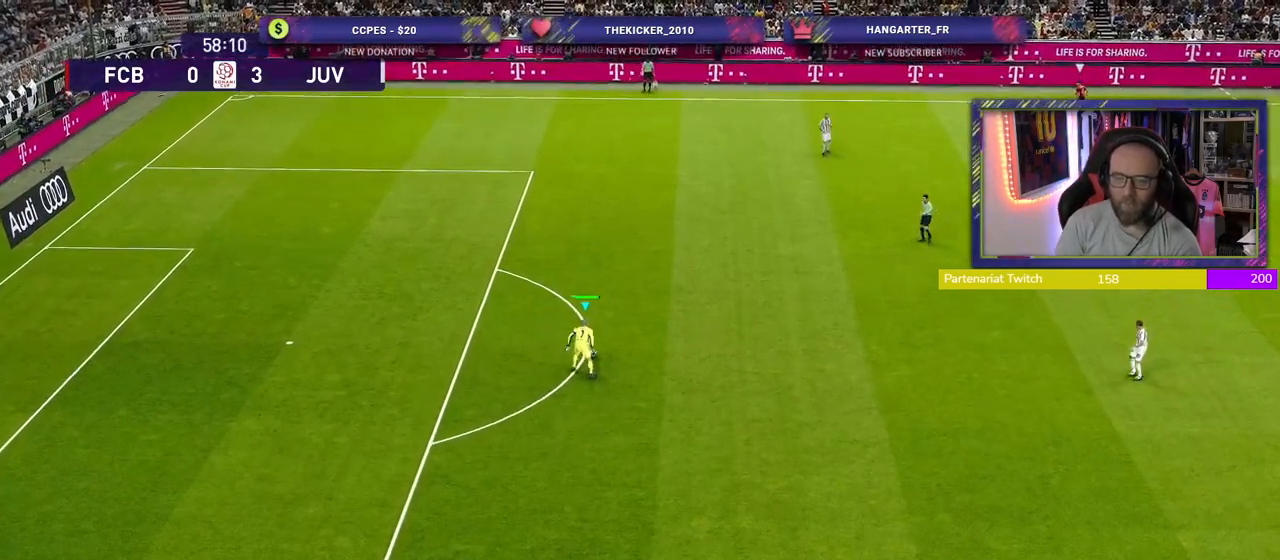
{"buttons": [], "left_stick": "center", "right_stick": "down", "events": [[120, "left_stick", "up"], [320, "right_stick", "down"], [460, "left_stick", "center"]]}
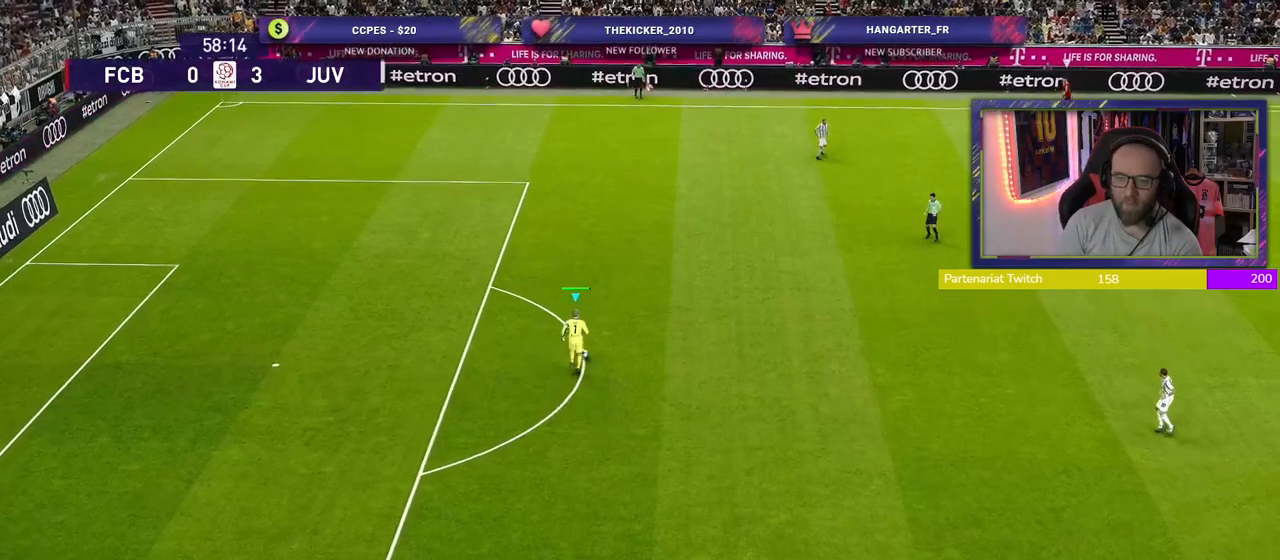
{"buttons": [], "left_stick": "up", "right_stick": "center", "events": [[40, "right_stick", "center"], [120, "left_stick", "up"]]}